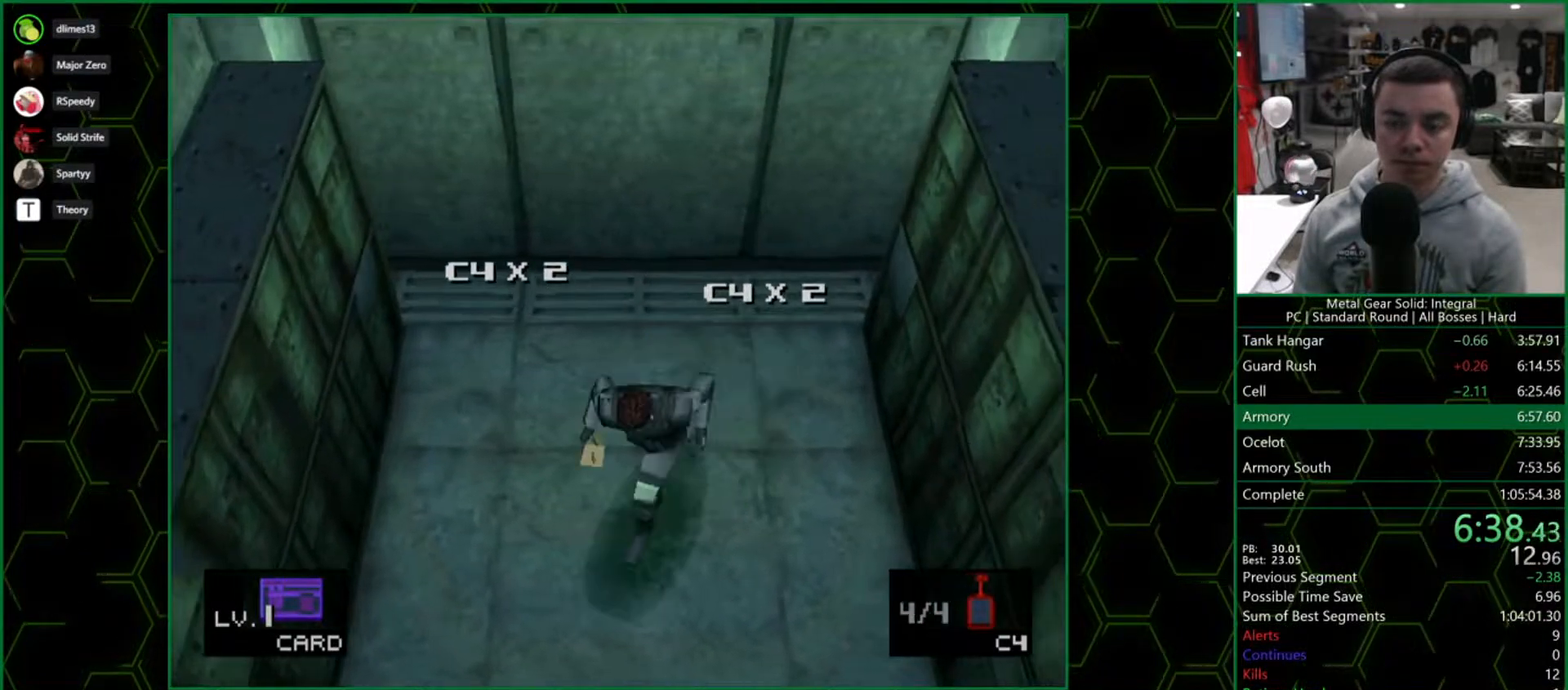
Gameplay with a controller (PlayStation layout); each line is a JSON object with the inputs held at the frame after it. "button_events" lists button changes between this image and that frame as [ms after this image, input, new state], when the widget could be followed in between (sticks are given only as held states). Not read: L3 R3 left_stick.
{"buttons": ["DPAD_DOWN"], "right_stick": "center", "button_events": [[17, "DPAD_LEFT", "up"], [267, "DPAD_LEFT", "down"], [450, "DPAD_LEFT", "up"]]}
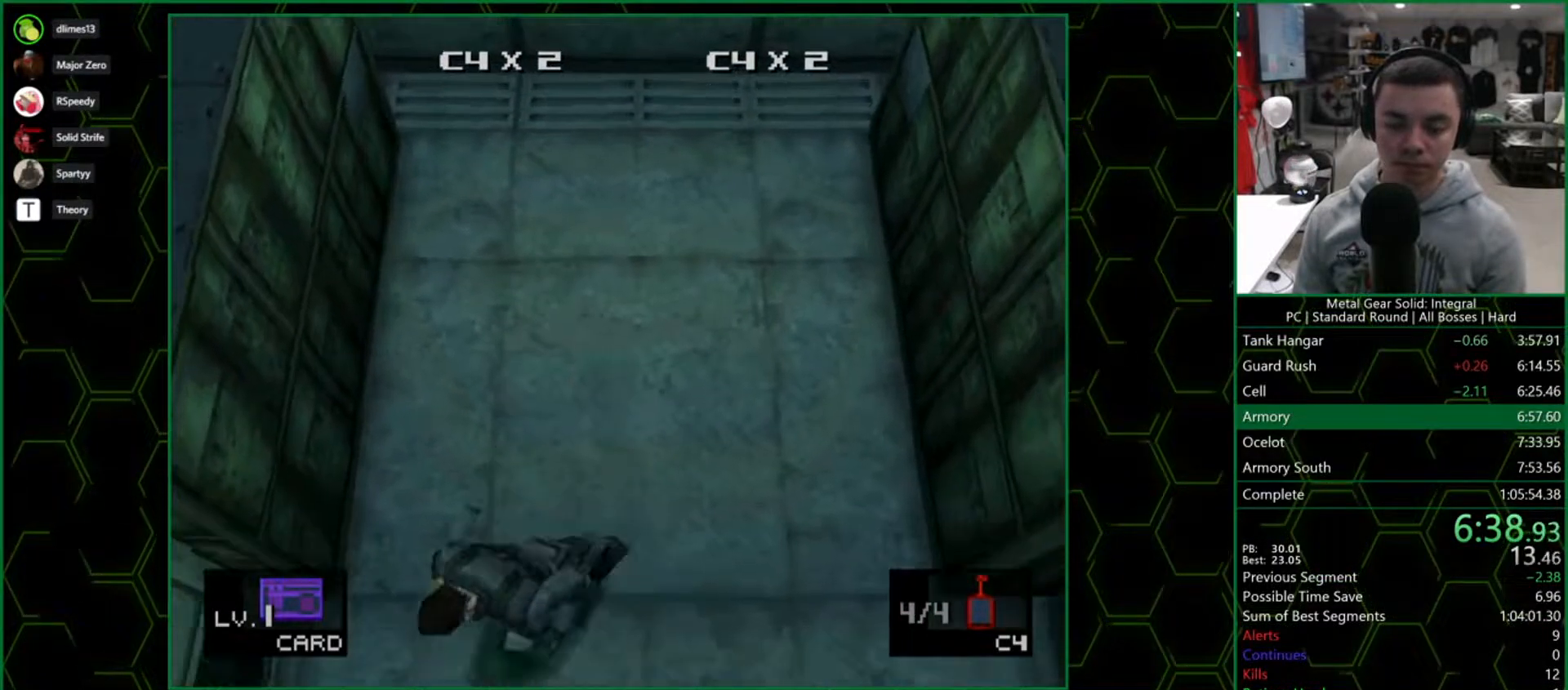
{"buttons": ["DPAD_DOWN", "DPAD_LEFT"], "right_stick": "center", "button_events": [[33, "DPAD_RIGHT", "down"], [333, "DPAD_RIGHT", "up"], [400, "DPAD_LEFT", "down"]]}
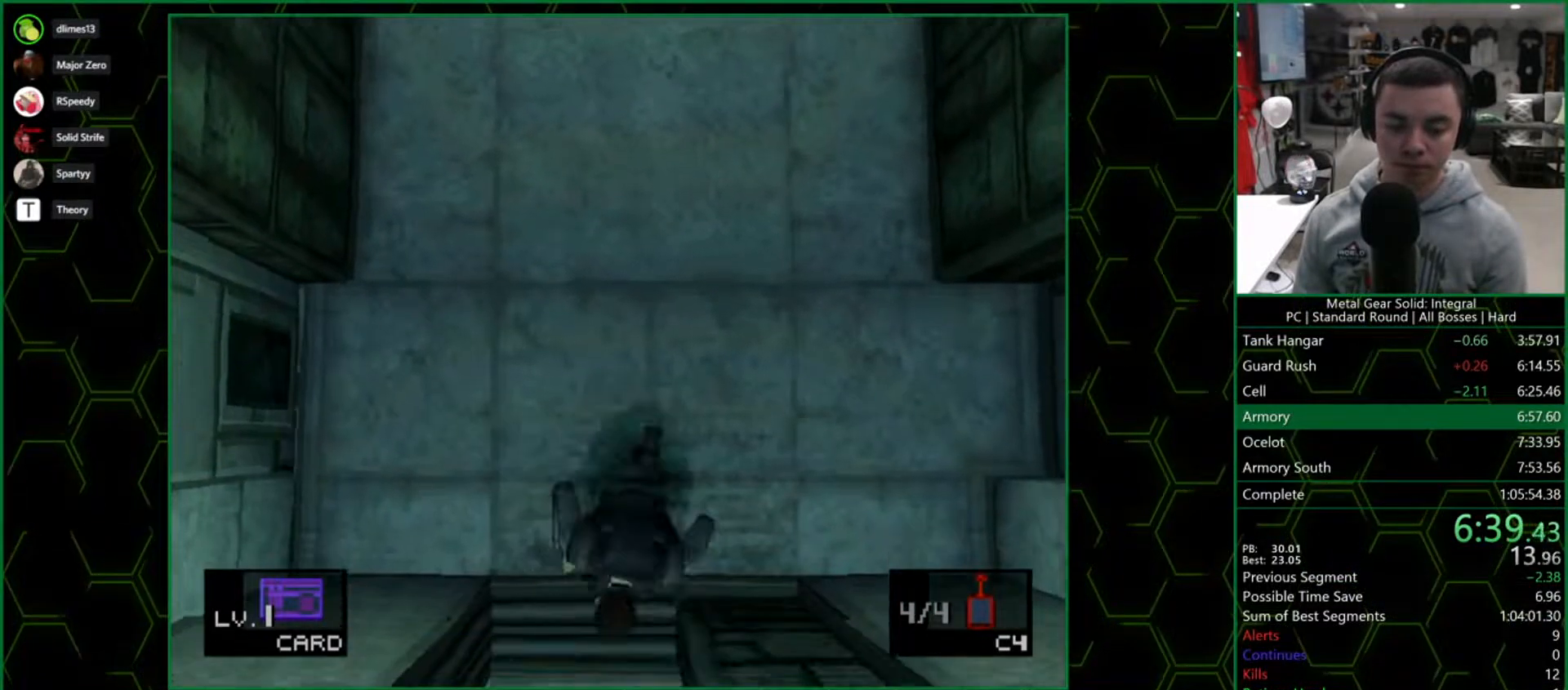
{"buttons": ["DPAD_DOWN", "DPAD_LEFT"], "right_stick": "center", "button_events": []}
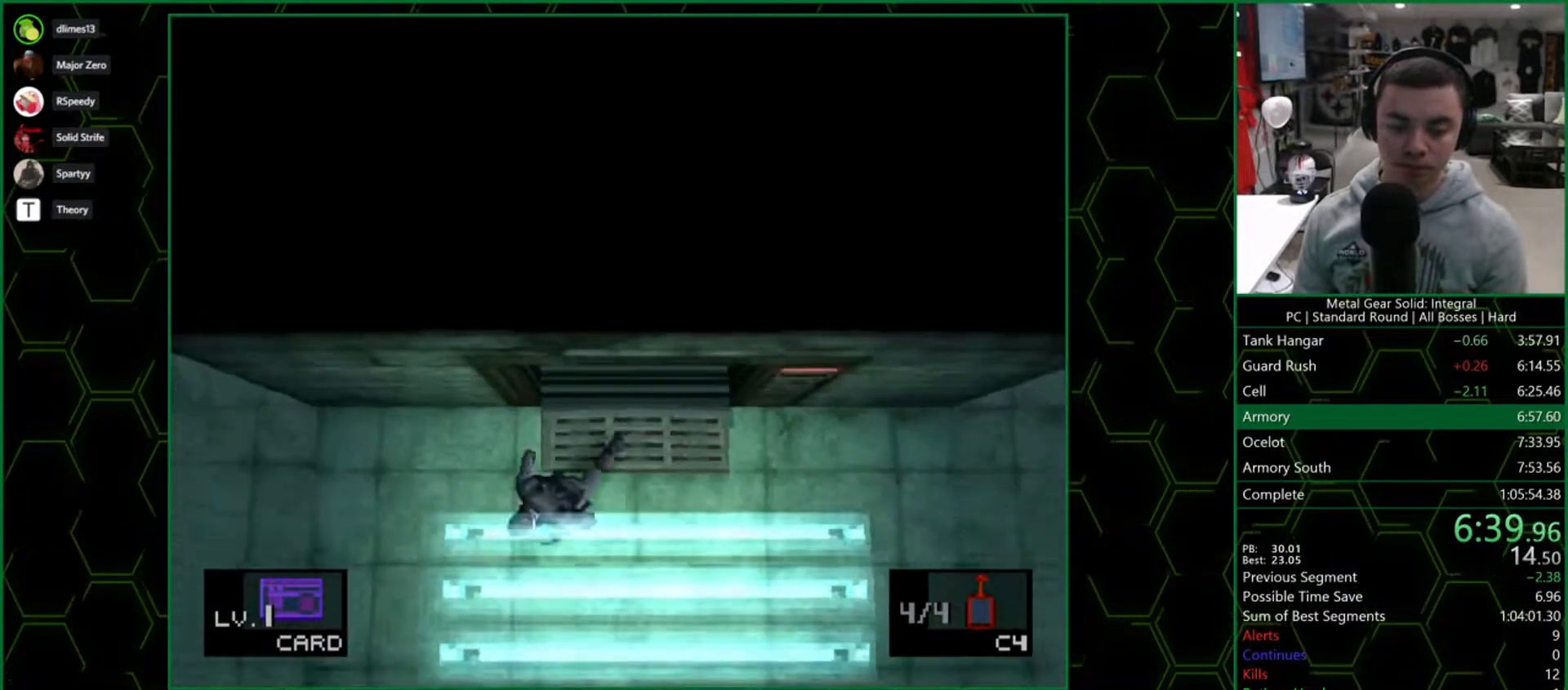
{"buttons": ["DPAD_DOWN", "DPAD_LEFT"], "right_stick": "center", "button_events": [[133, "DPAD_DOWN", "up"], [433, "DPAD_DOWN", "down"]]}
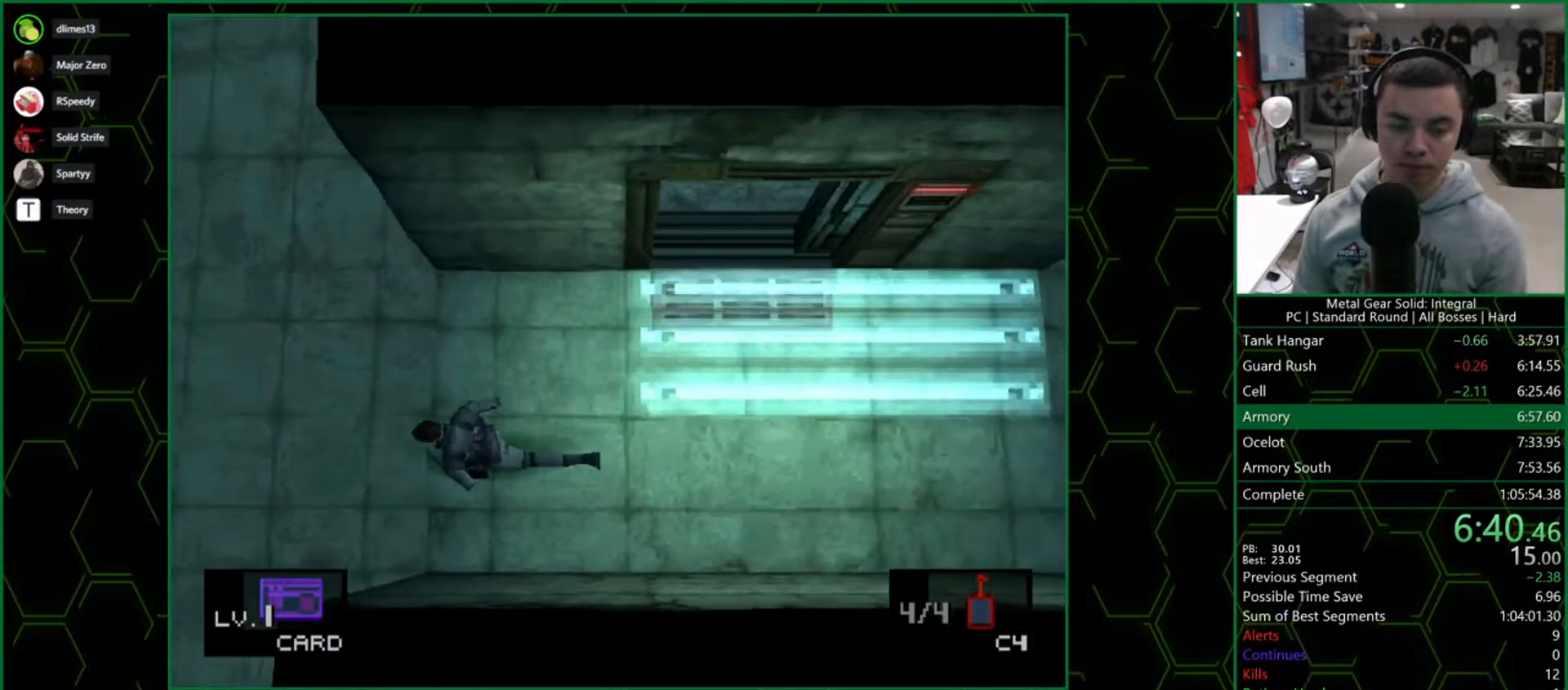
{"buttons": ["DPAD_DOWN", "DPAD_LEFT"], "right_stick": "center", "button_events": []}
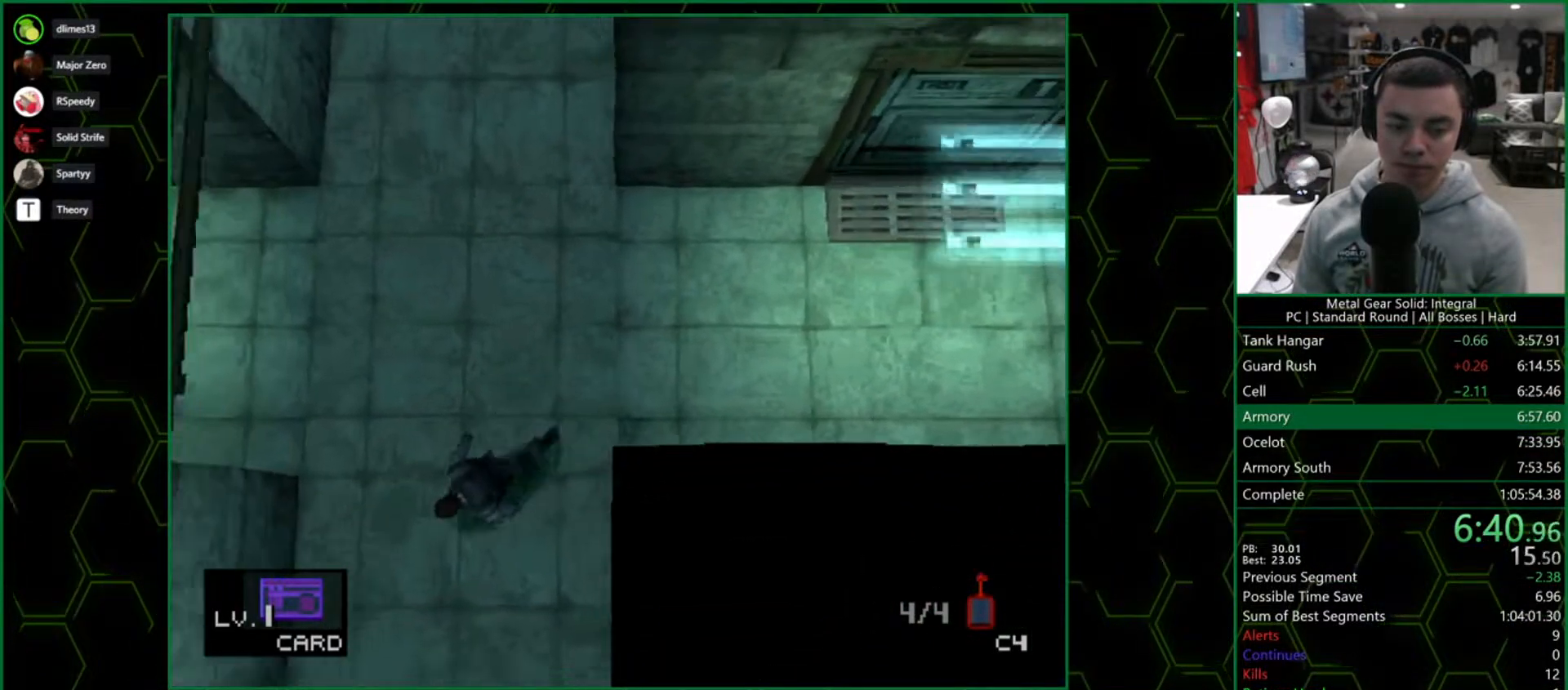
{"buttons": ["DPAD_DOWN"], "right_stick": "center", "button_events": [[133, "DPAD_LEFT", "up"], [350, "DPAD_LEFT", "down"], [467, "DPAD_LEFT", "up"]]}
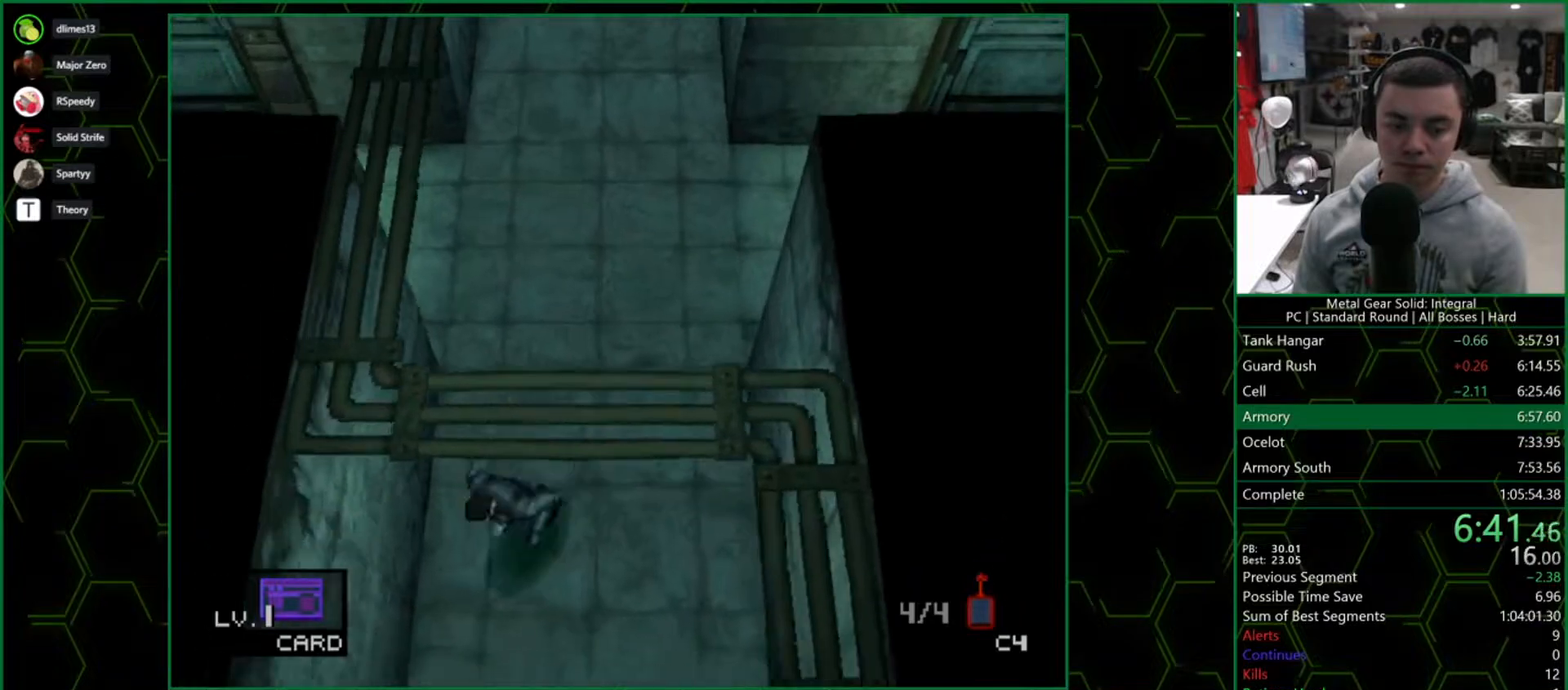
{"buttons": ["DPAD_DOWN"], "right_stick": "center", "button_events": [[50, "DPAD_LEFT", "down"], [167, "DPAD_LEFT", "up"], [250, "DPAD_LEFT", "down"], [317, "DPAD_LEFT", "up"]]}
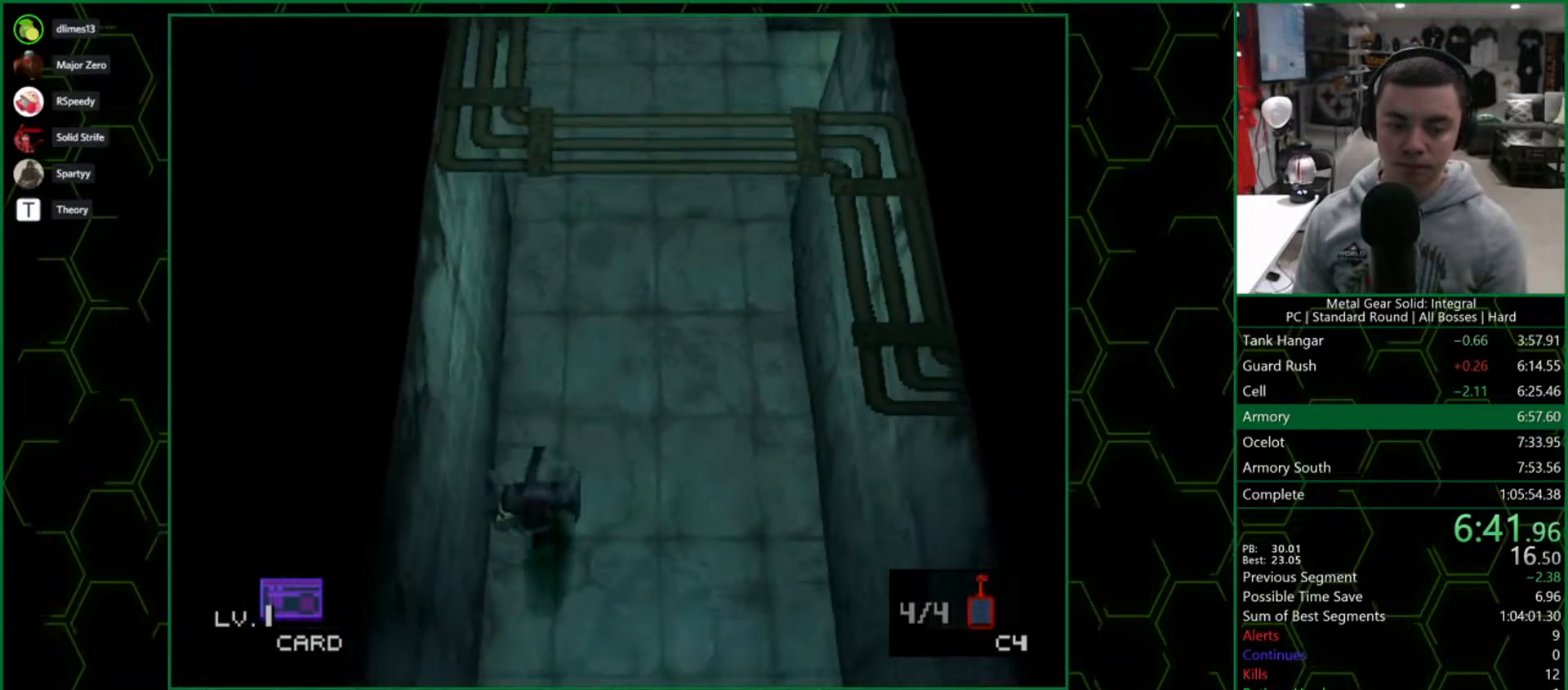
{"buttons": ["DPAD_DOWN"], "right_stick": "center", "button_events": []}
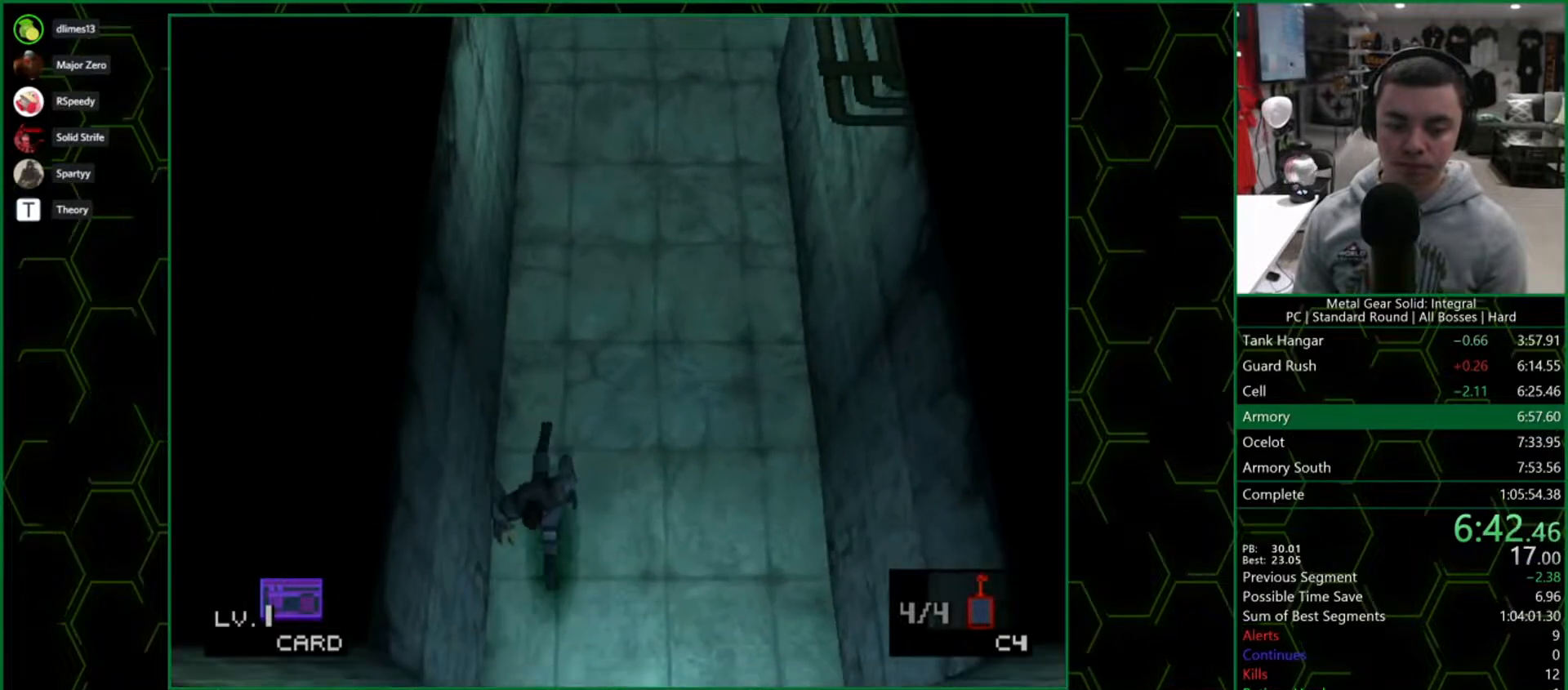
{"buttons": ["DPAD_UP", "DPAD_LEFT"], "right_stick": "center", "button_events": [[250, "DPAD_LEFT", "down"], [317, "DPAD_DOWN", "up"], [500, "DPAD_UP", "down"]]}
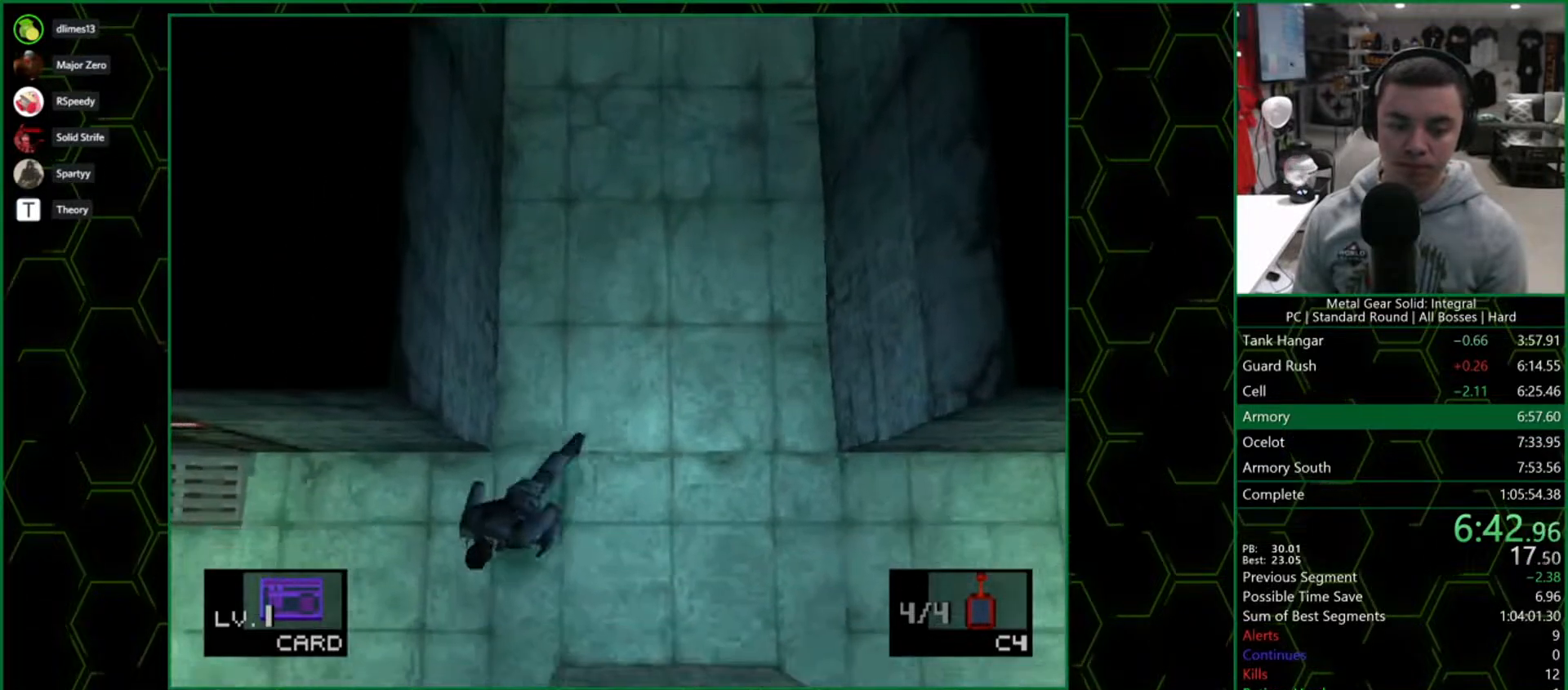
{"buttons": ["DPAD_LEFT"], "right_stick": "center", "button_events": [[233, "DPAD_UP", "up"]]}
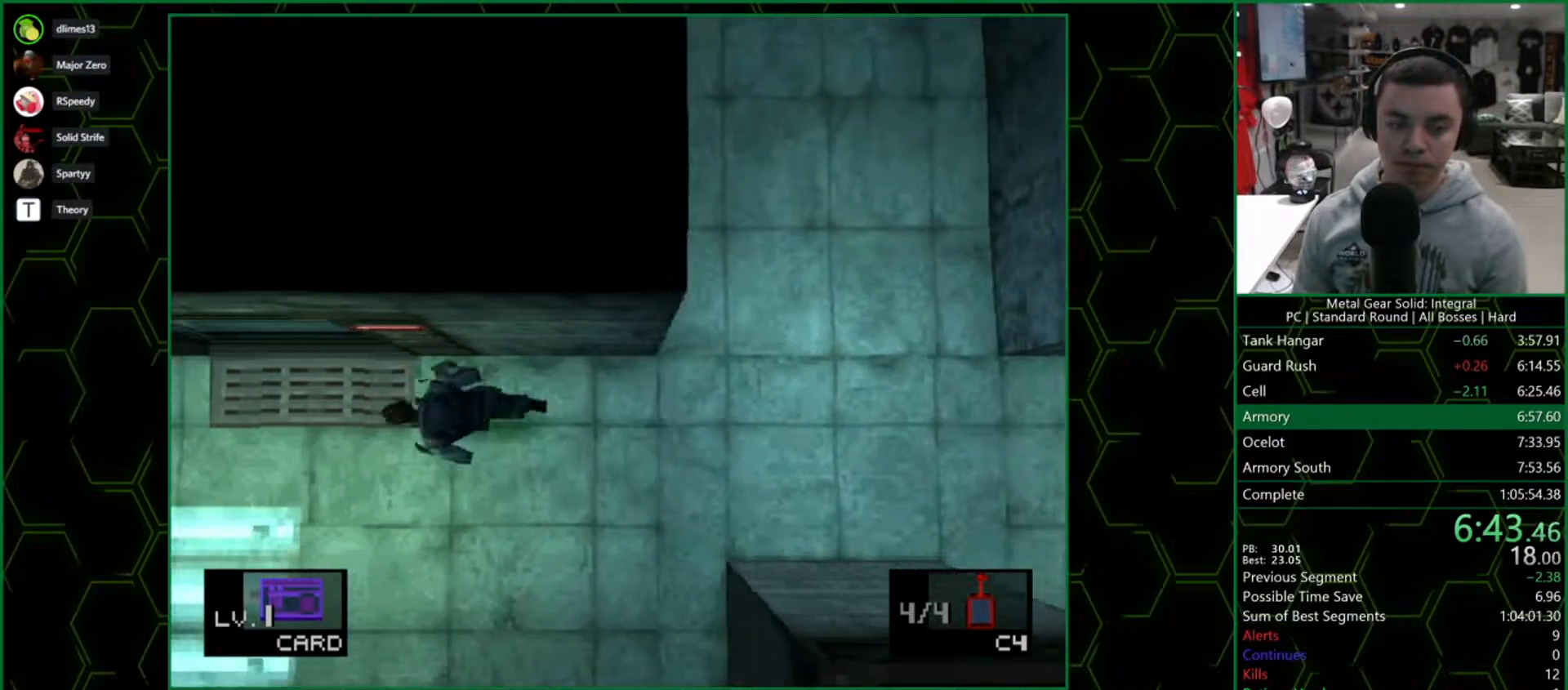
{"buttons": ["DPAD_UP", "DPAD_RIGHT"], "right_stick": "center", "button_events": [[183, "DPAD_UP", "down"], [250, "DPAD_LEFT", "up"], [450, "DPAD_RIGHT", "down"]]}
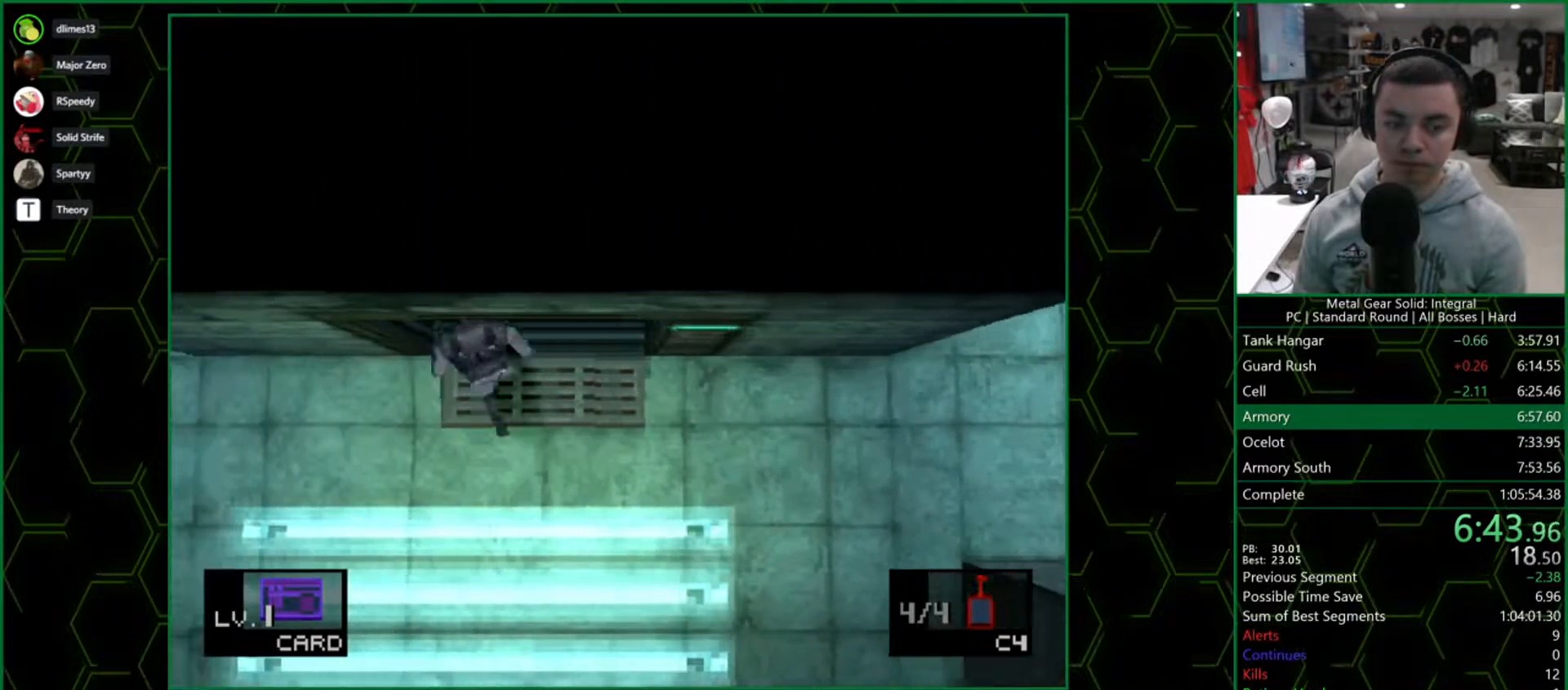
{"buttons": ["DPAD_UP"], "right_stick": "center", "button_events": [[100, "DPAD_RIGHT", "up"], [217, "DPAD_RIGHT", "down"], [300, "DPAD_RIGHT", "up"]]}
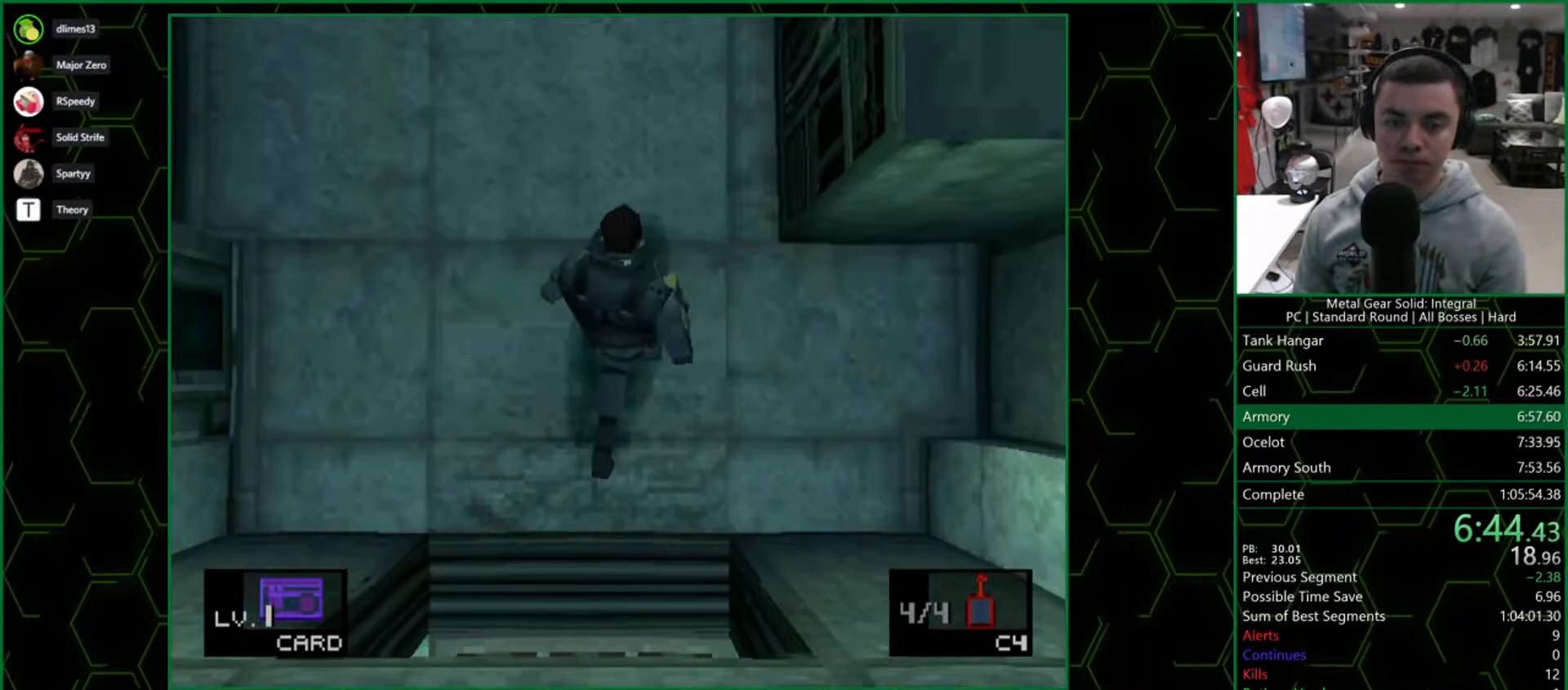
{"buttons": ["DPAD_UP"], "right_stick": "center", "button_events": [[167, "DPAD_LEFT", "down"], [267, "DPAD_LEFT", "up"]]}
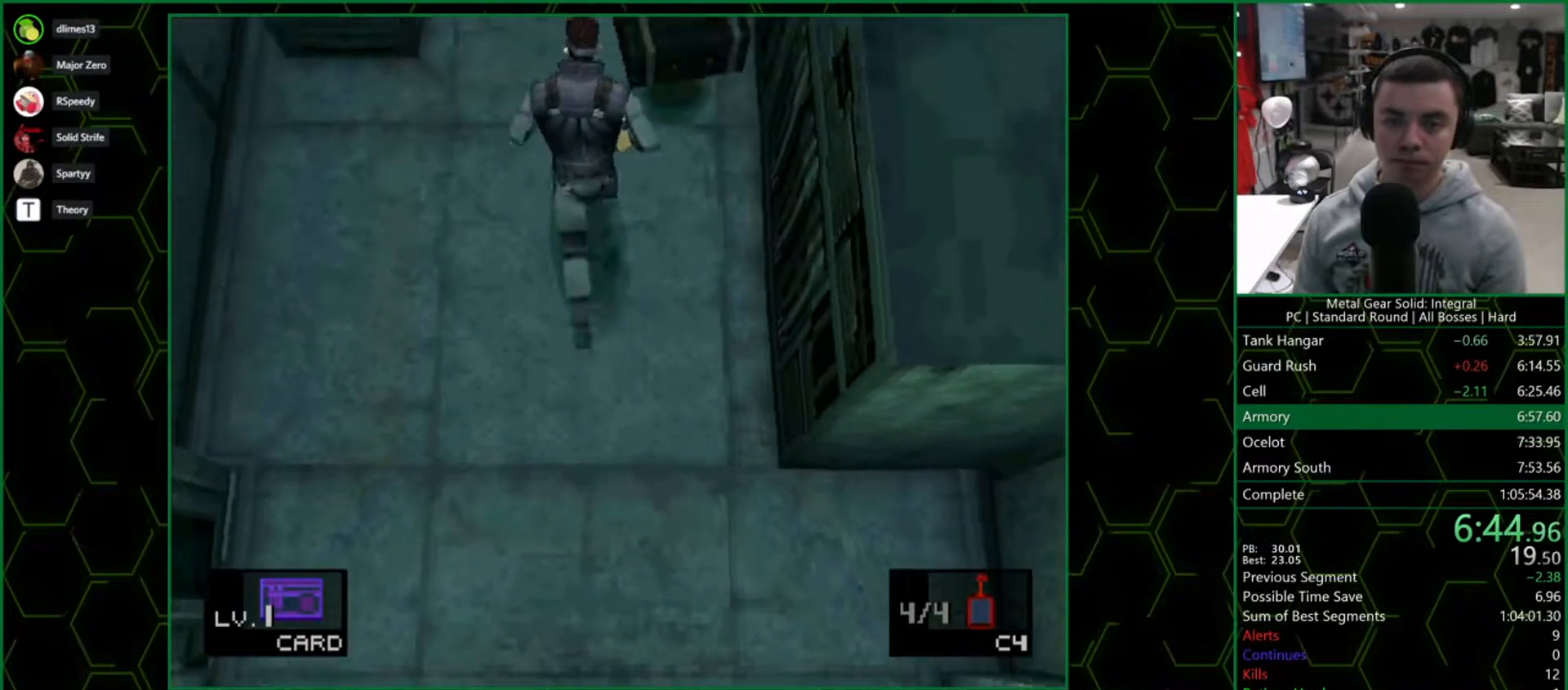
{"buttons": ["DPAD_DOWN"], "right_stick": "center", "button_events": [[233, "DPAD_LEFT", "down"], [283, "DPAD_UP", "up"], [300, "DPAD_DOWN", "down"], [350, "DPAD_LEFT", "up"]]}
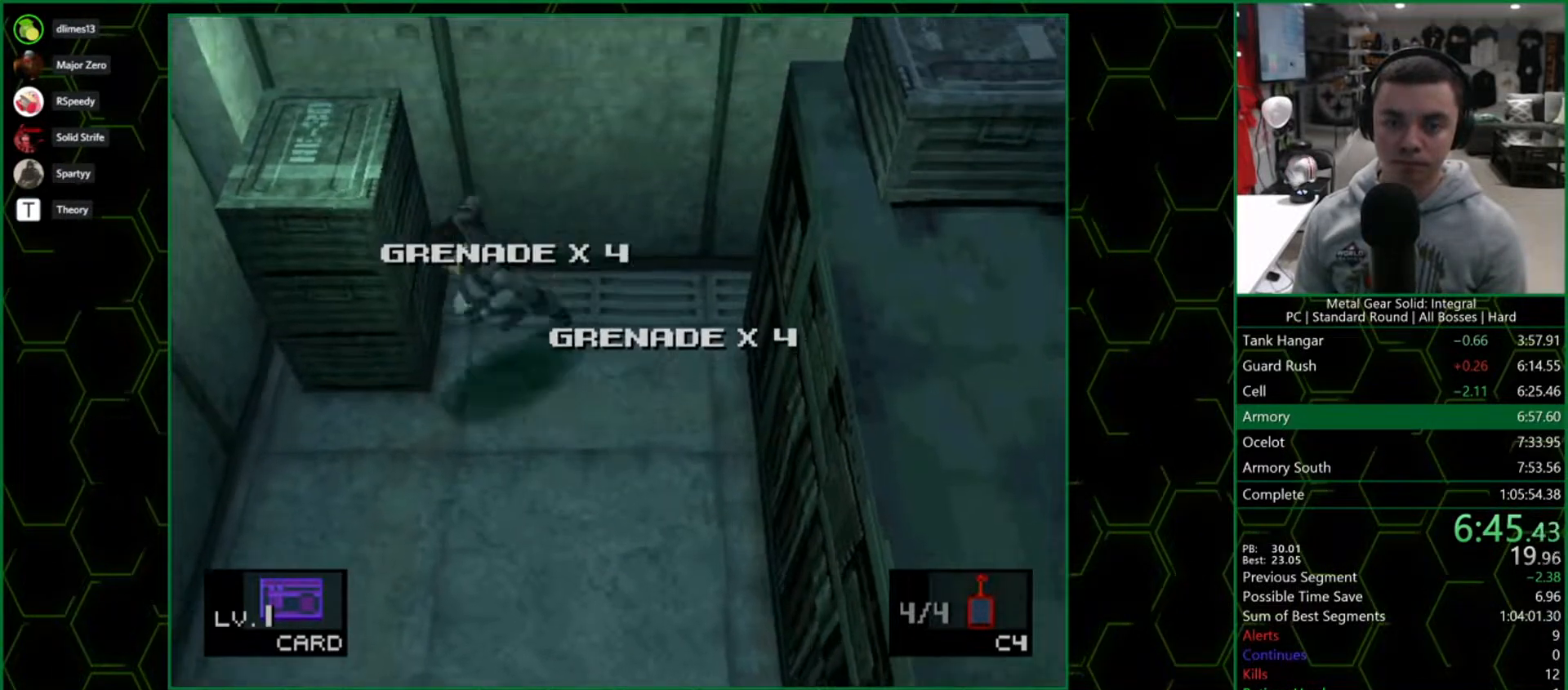
{"buttons": ["DPAD_DOWN"], "right_stick": "center", "button_events": []}
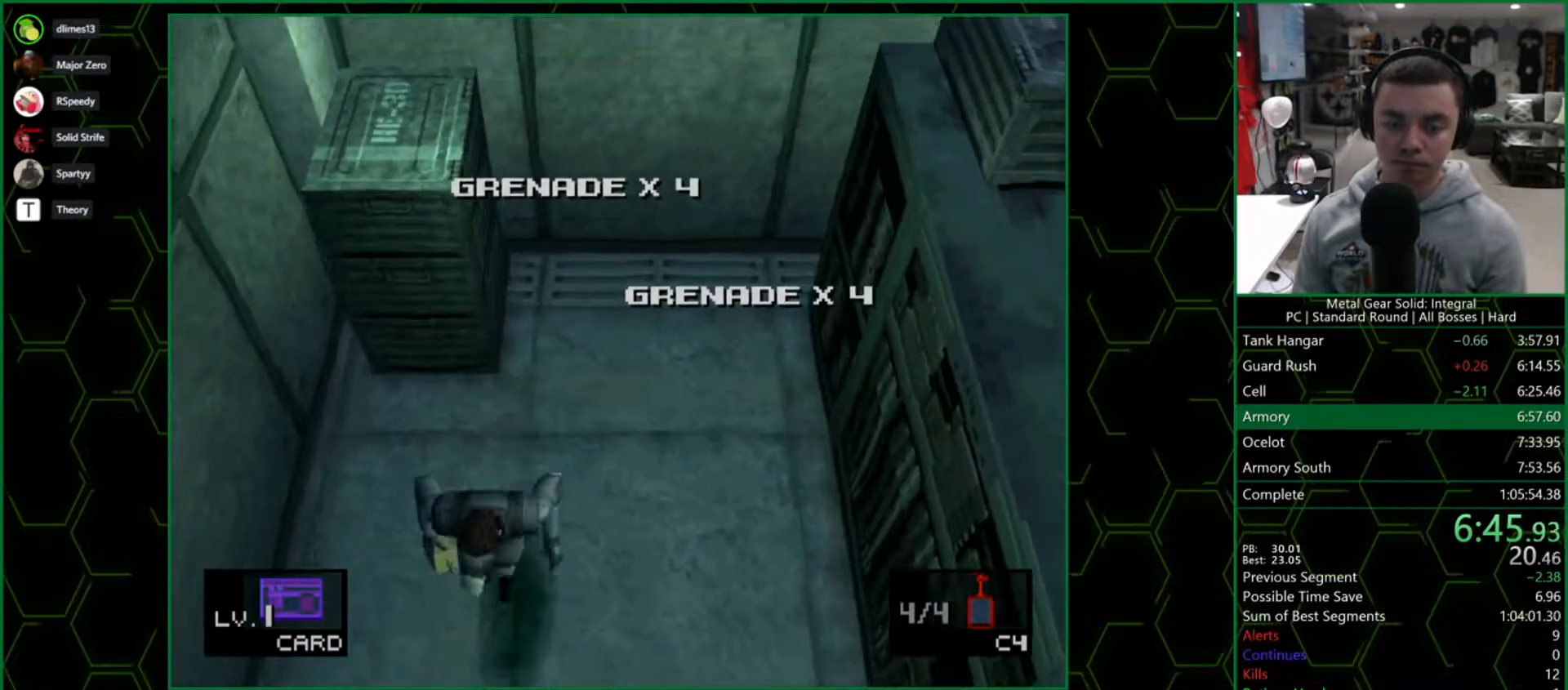
{"buttons": ["DPAD_DOWN", "DPAD_RIGHT"], "right_stick": "up-left", "button_events": [[400, "DPAD_RIGHT", "down"]]}